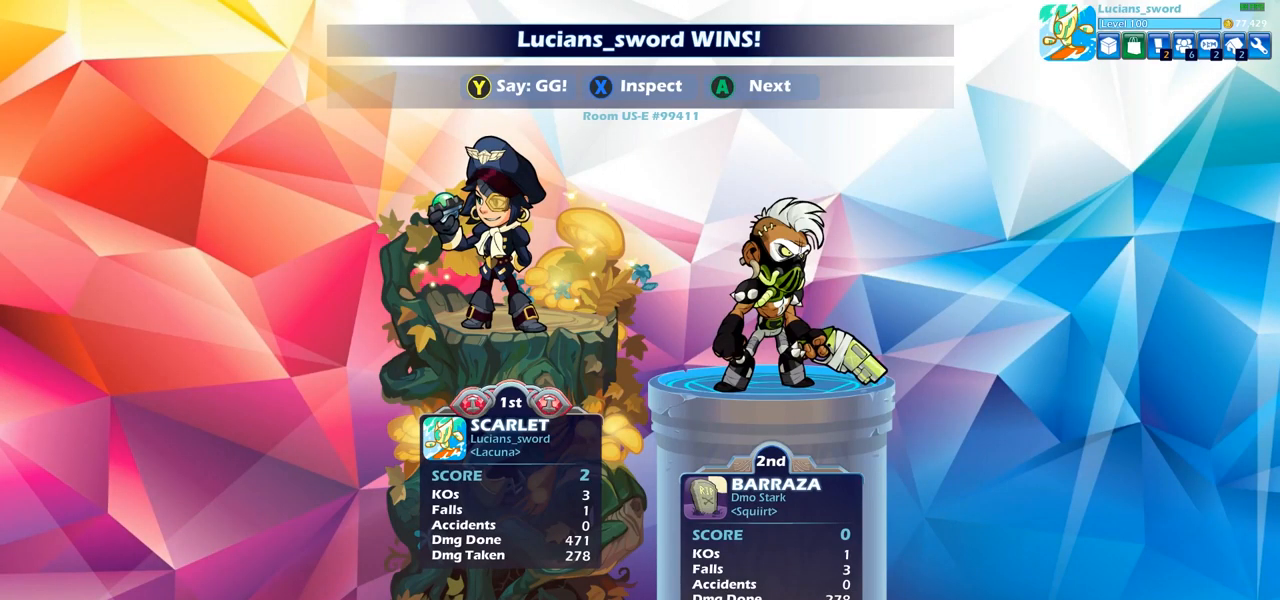
Gameplay with a controller (PlayStation layout); each line is a JSON object with the inputs held at the frame after it. "events" lists button and stick changes between this image and that frame as [ms after this image, input, new state], when the widget could be followed in between.
{"buttons": [], "left_stick": "center", "right_stick": "center", "events": []}
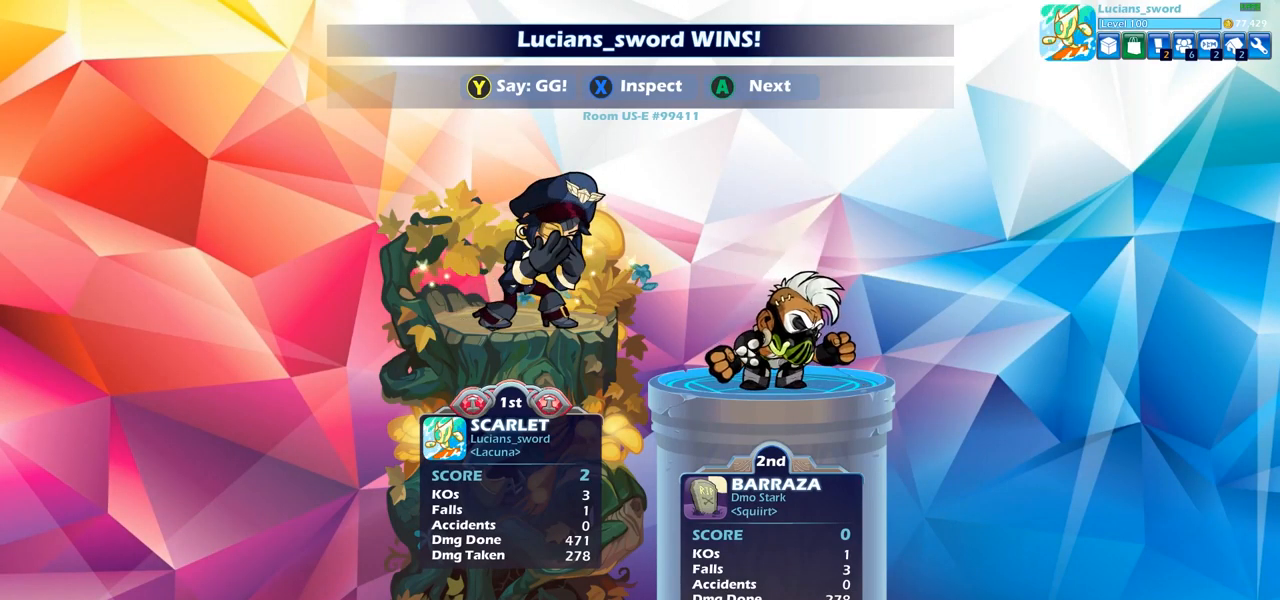
{"buttons": ["TRIANGLE"], "left_stick": "center", "right_stick": "center", "events": [[433, "TRIANGLE", "down"]]}
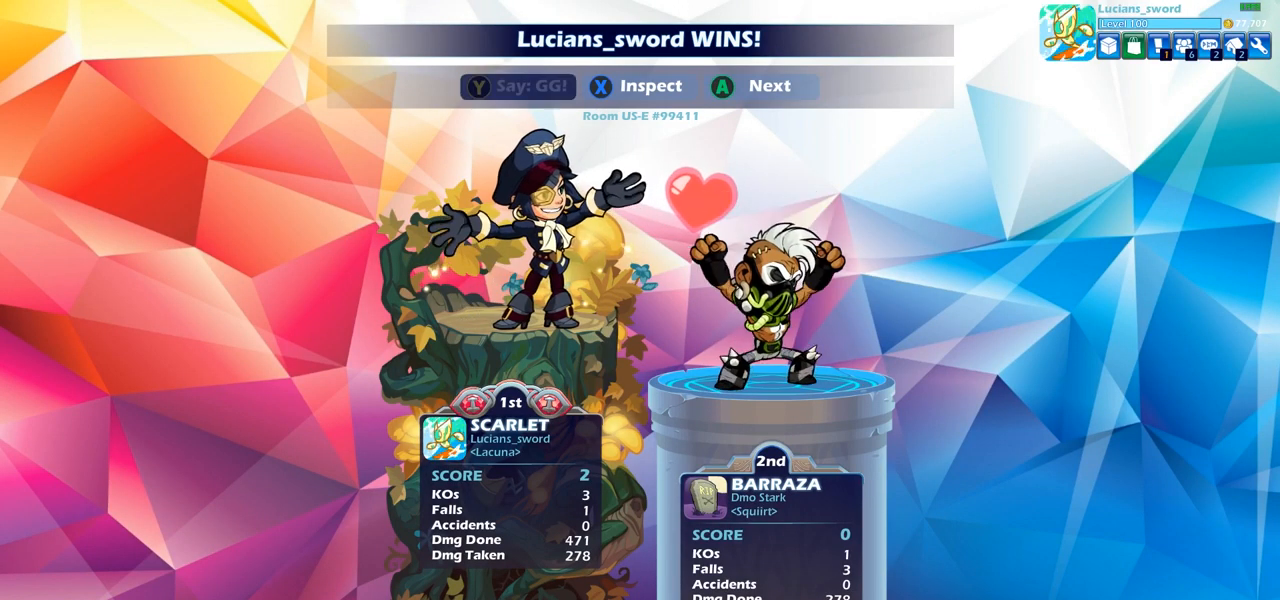
{"buttons": [], "left_stick": "center", "right_stick": "center", "events": [[50, "TRIANGLE", "up"], [300, "CROSS", "down"], [417, "CROSS", "up"]]}
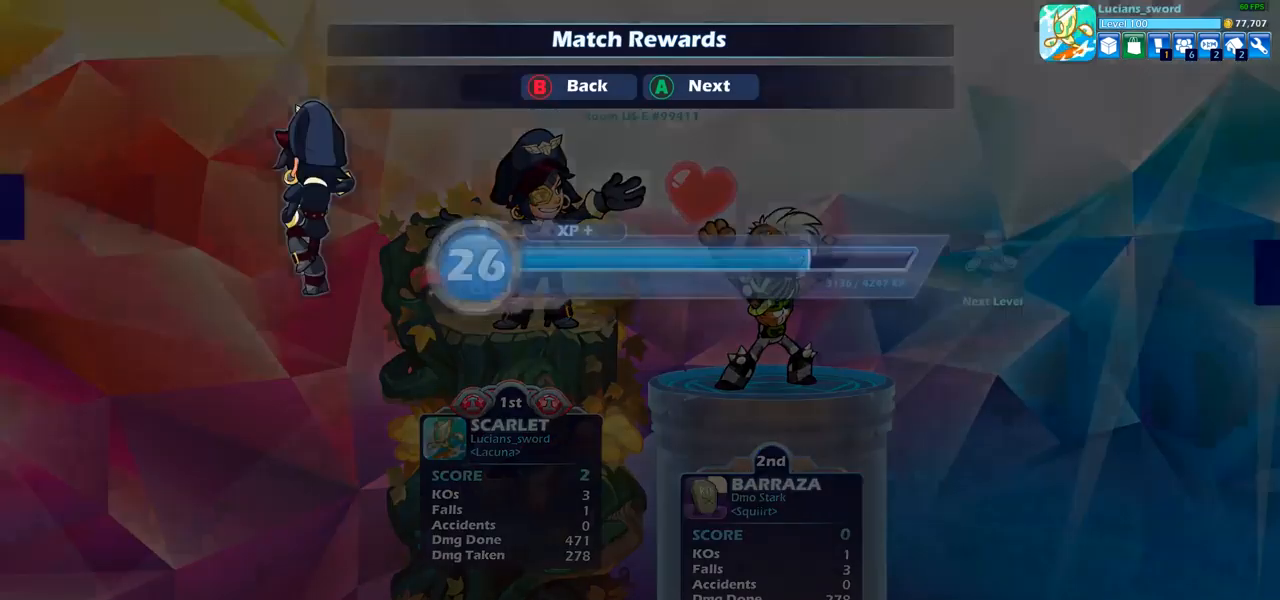
{"buttons": [], "left_stick": "center", "right_stick": "center", "events": [[50, "CROSS", "down"], [167, "CROSS", "up"]]}
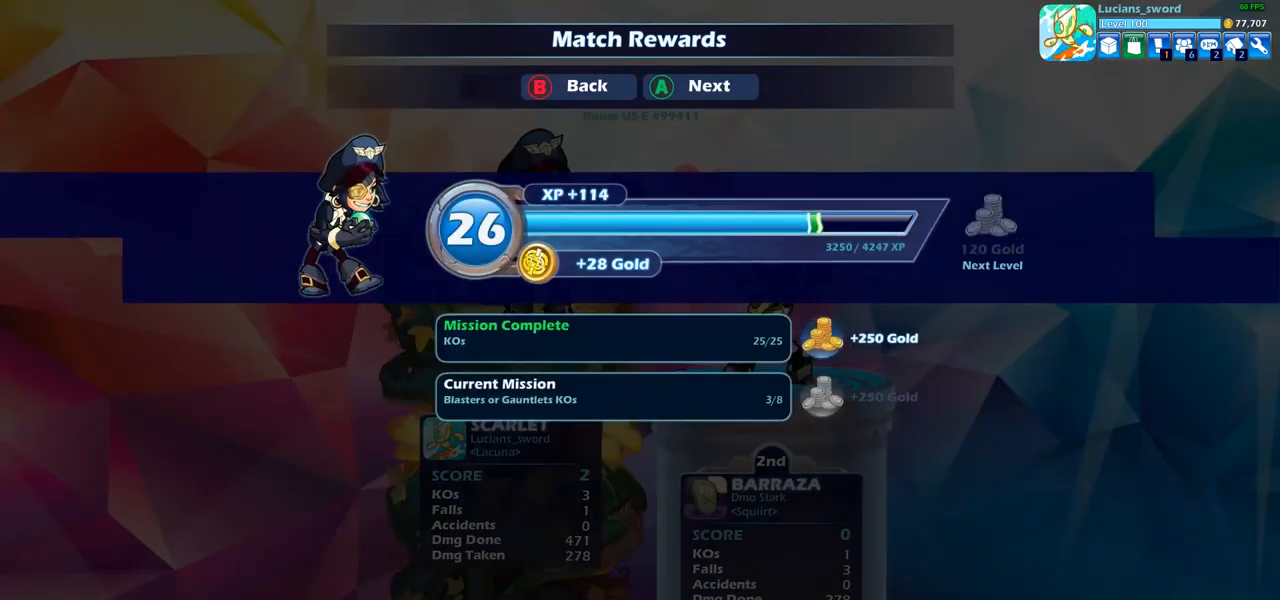
{"buttons": [], "left_stick": "center", "right_stick": "center", "events": []}
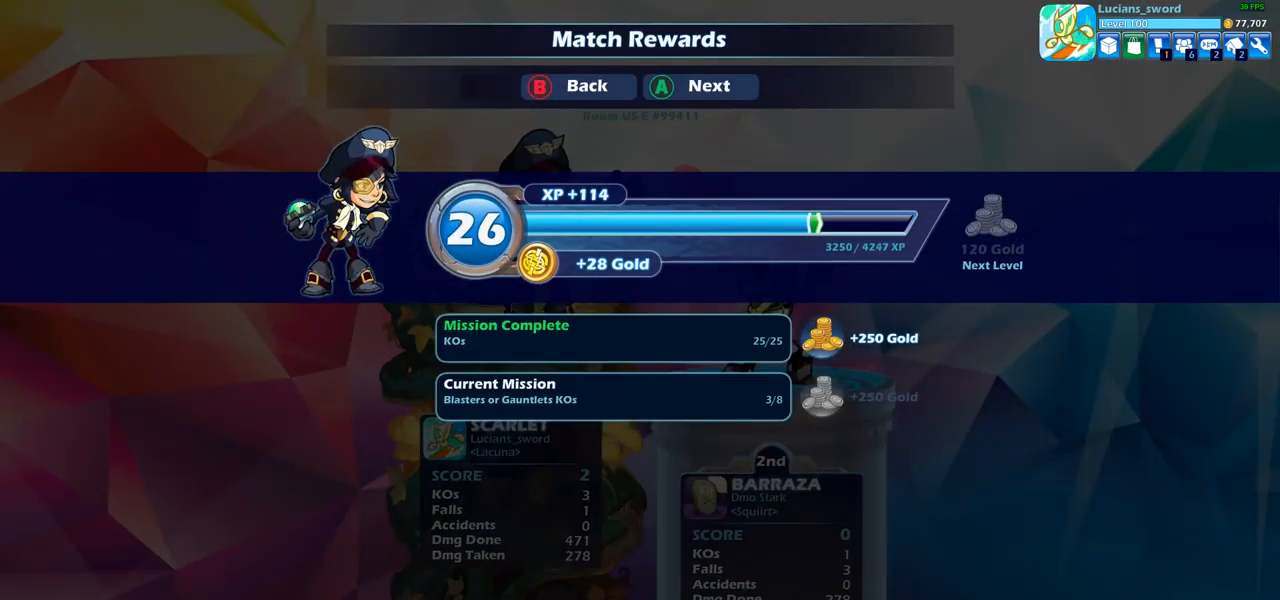
{"buttons": [], "left_stick": "center", "right_stick": "center", "events": [[67, "CROSS", "down"], [200, "CROSS", "up"]]}
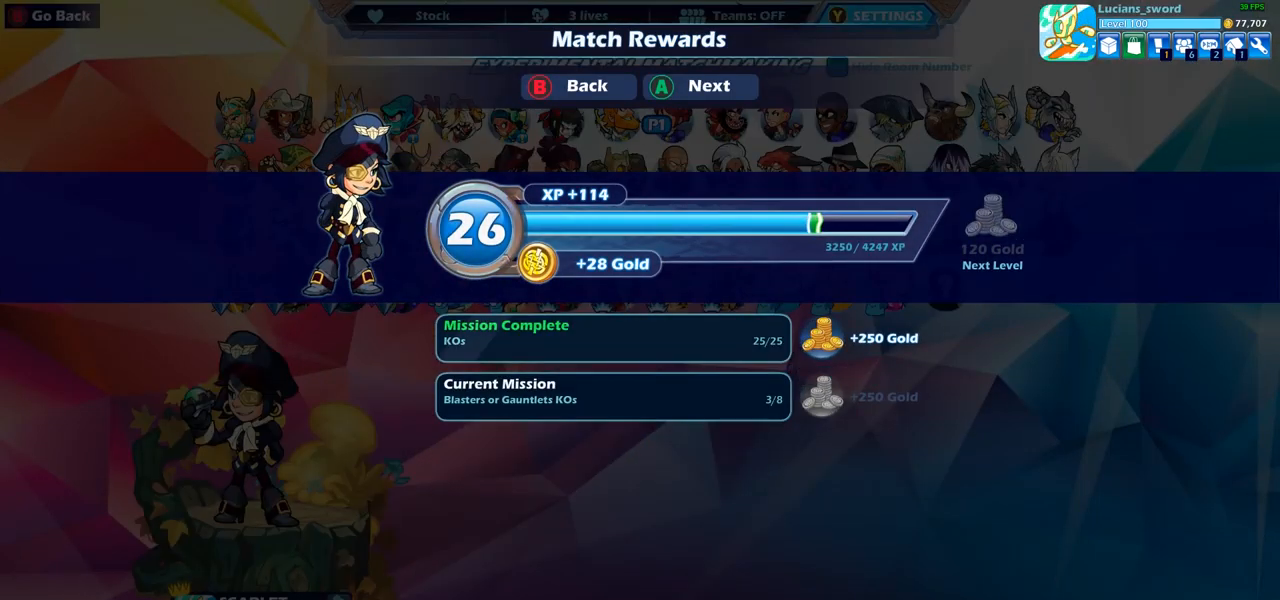
{"buttons": [], "left_stick": "center", "right_stick": "center", "events": []}
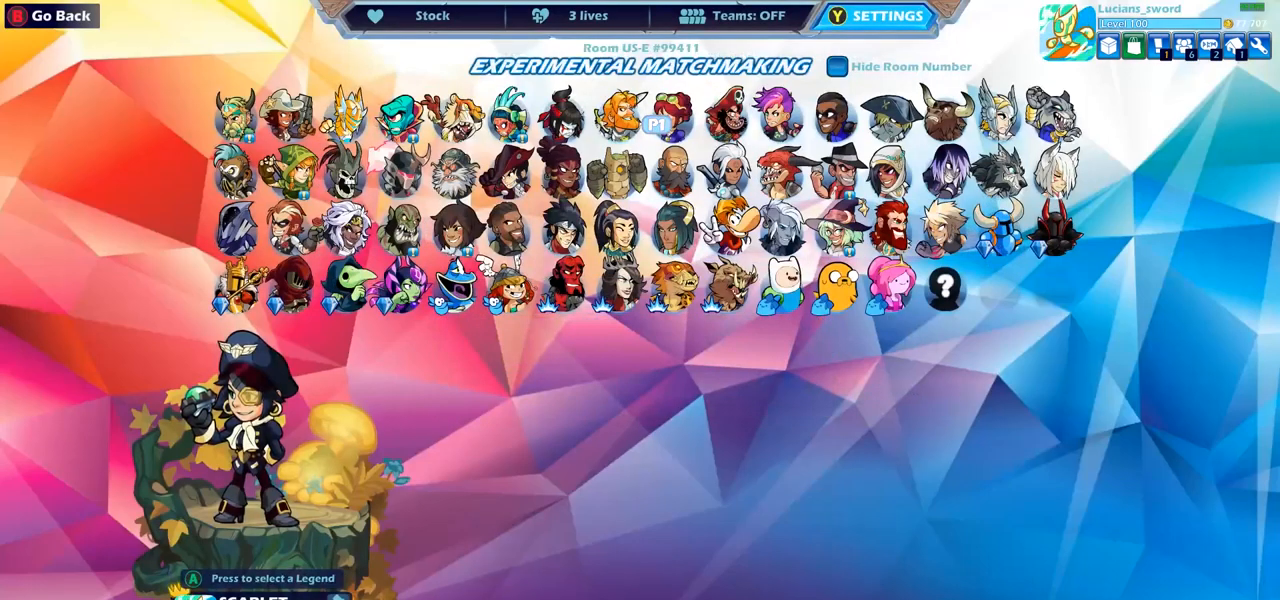
{"buttons": [], "left_stick": "center", "right_stick": "center", "events": [[67, "CROSS", "down"], [133, "CROSS", "up"]]}
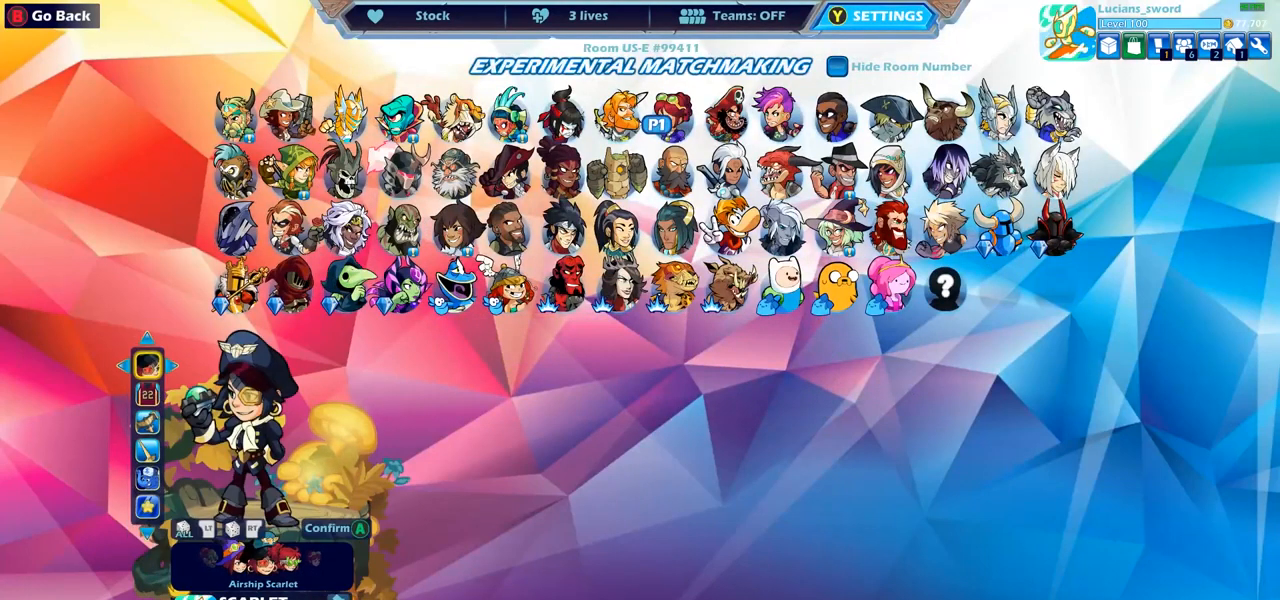
{"buttons": [], "left_stick": "center", "right_stick": "center", "events": []}
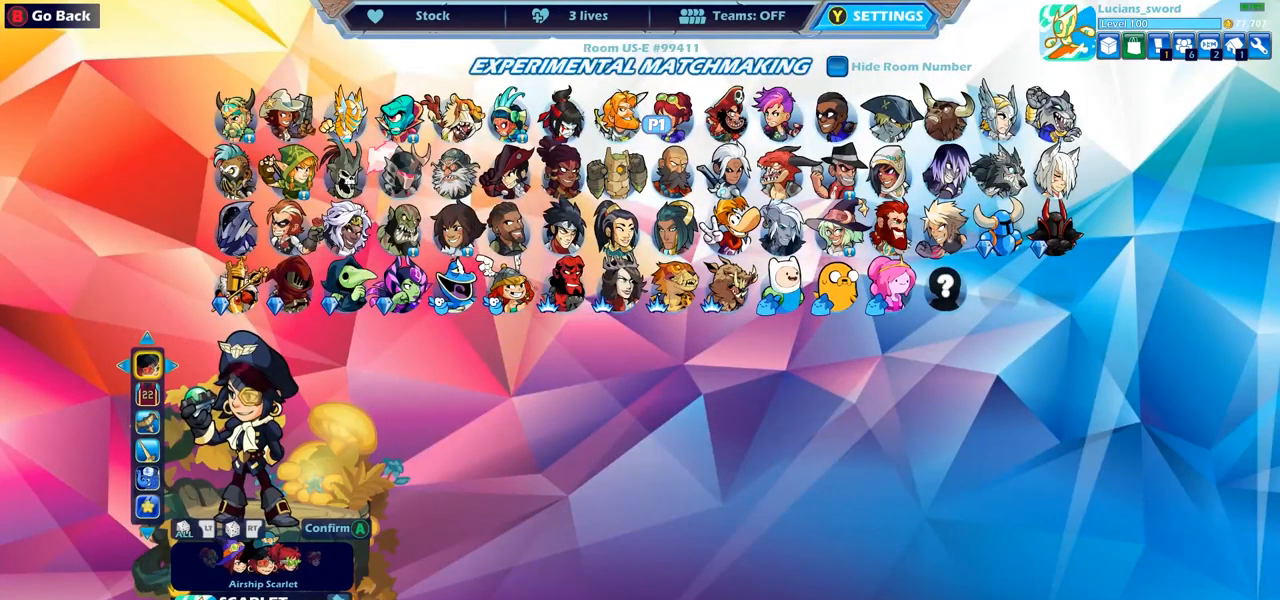
{"buttons": ["DPAD_RIGHT"], "left_stick": "center", "right_stick": "center", "events": [[467, "DPAD_RIGHT", "down"]]}
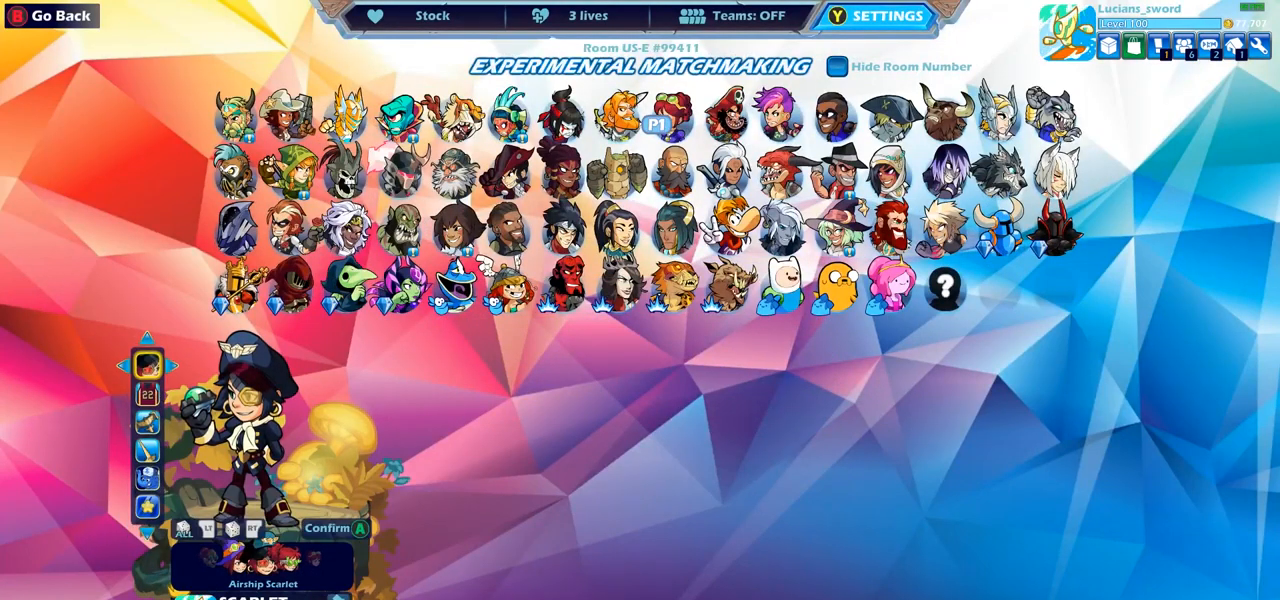
{"buttons": [], "left_stick": "center", "right_stick": "center", "events": [[83, "DPAD_RIGHT", "up"]]}
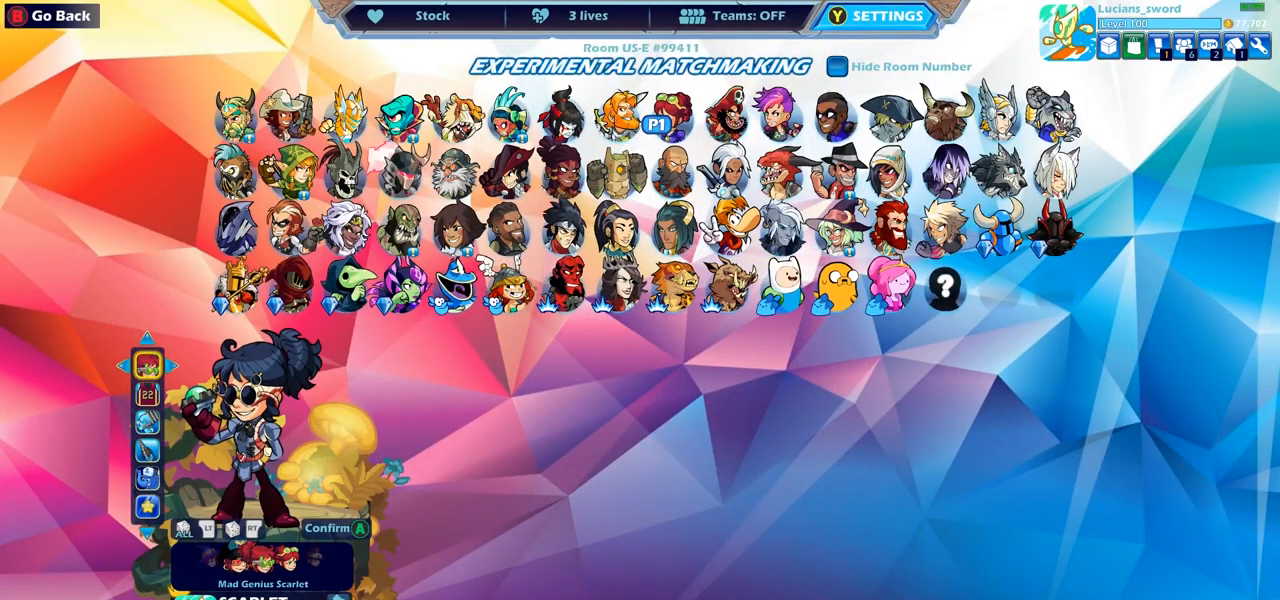
{"buttons": [], "left_stick": "center", "right_stick": "center", "events": []}
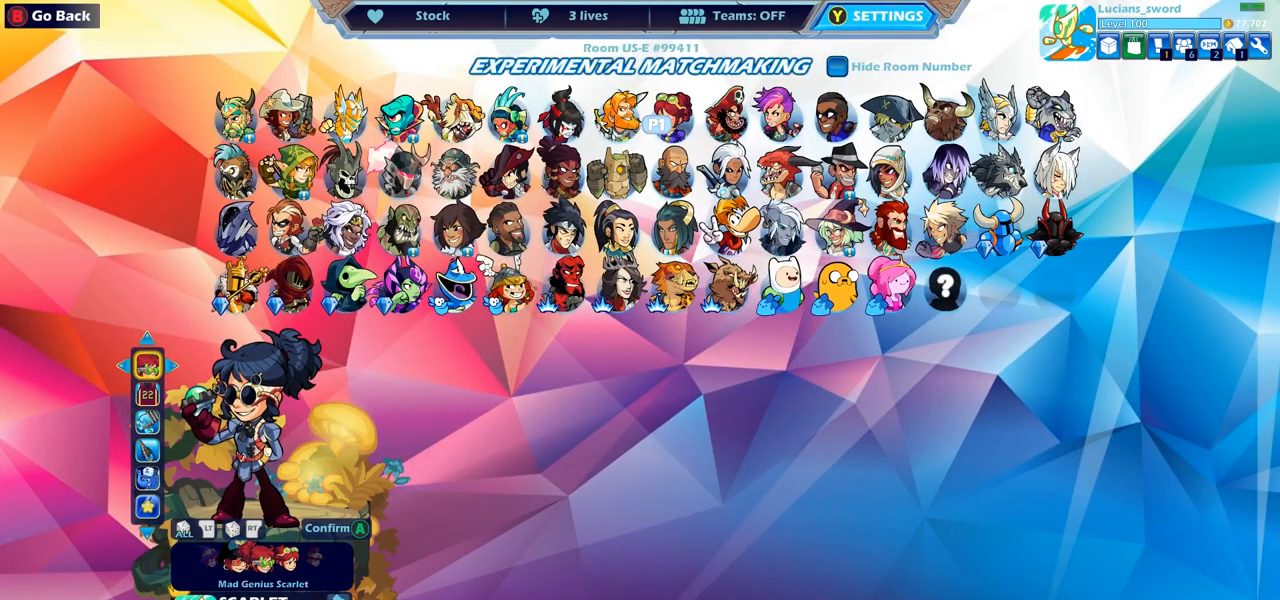
{"buttons": [], "left_stick": "center", "right_stick": "center", "events": []}
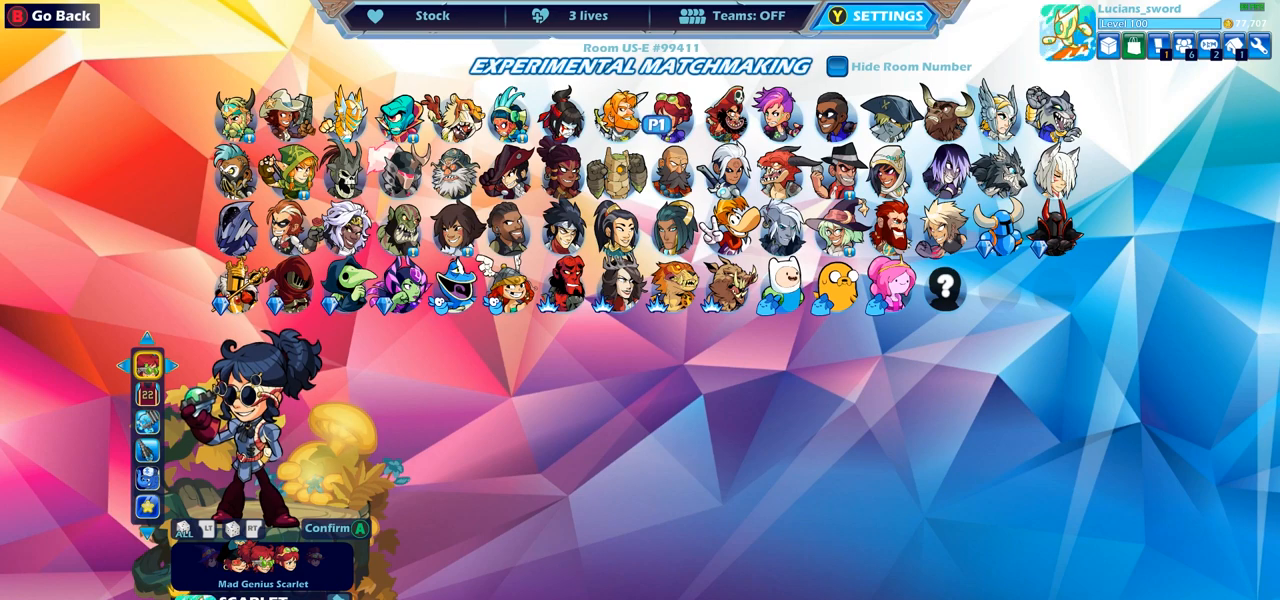
{"buttons": [], "left_stick": "center", "right_stick": "center", "events": []}
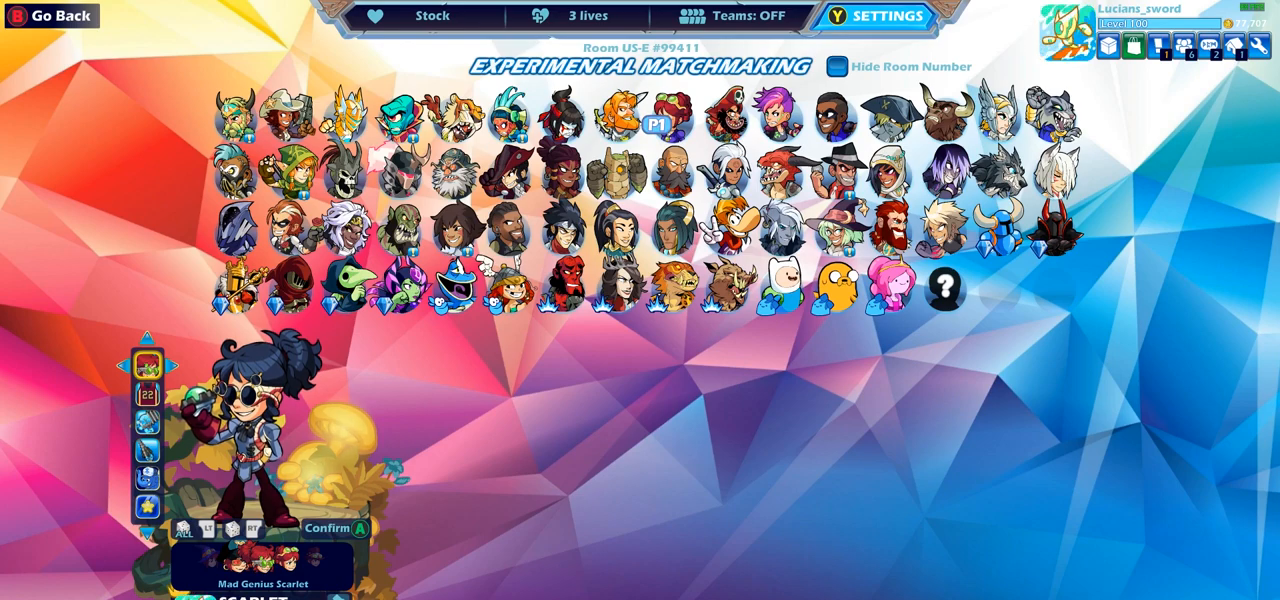
{"buttons": [], "left_stick": "center", "right_stick": "center", "events": []}
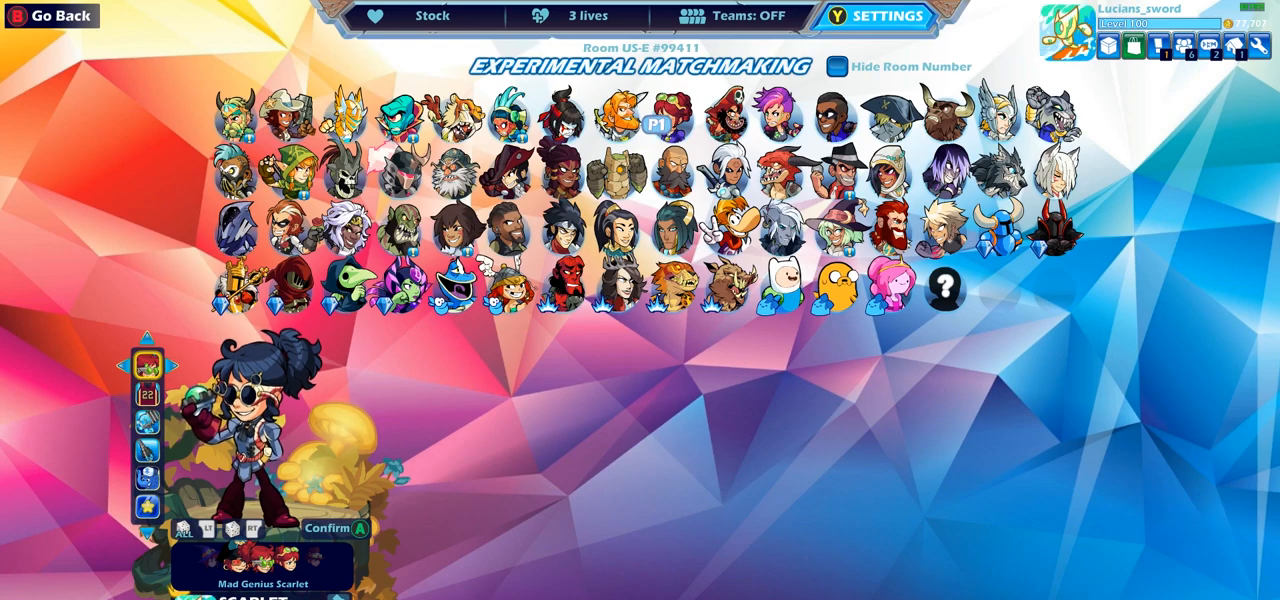
{"buttons": [], "left_stick": "center", "right_stick": "center", "events": []}
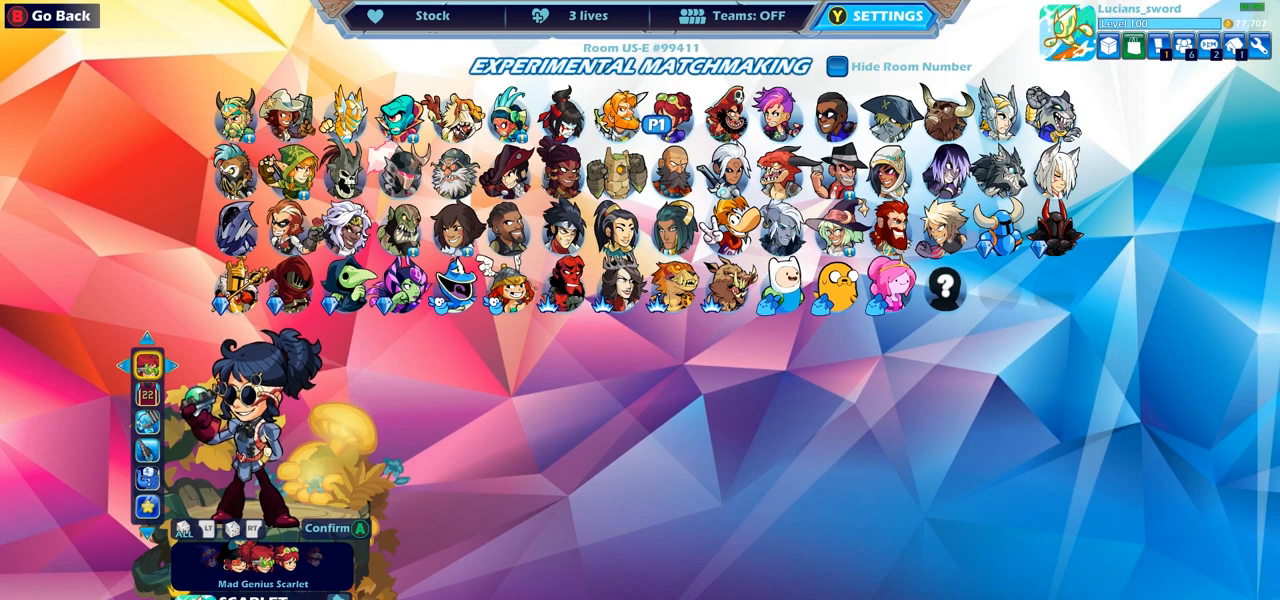
{"buttons": ["DPAD_DOWN"], "left_stick": "center", "right_stick": "center", "events": [[467, "DPAD_DOWN", "down"]]}
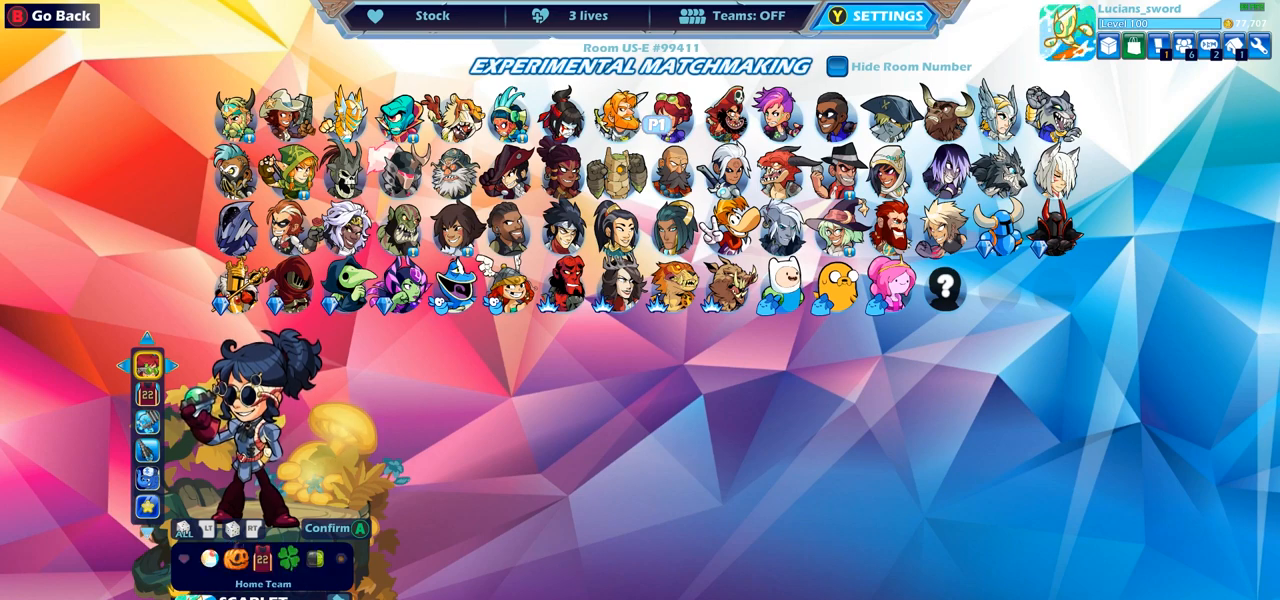
{"buttons": ["DPAD_RIGHT"], "left_stick": "center", "right_stick": "center", "events": [[67, "DPAD_DOWN", "up"], [433, "DPAD_RIGHT", "down"]]}
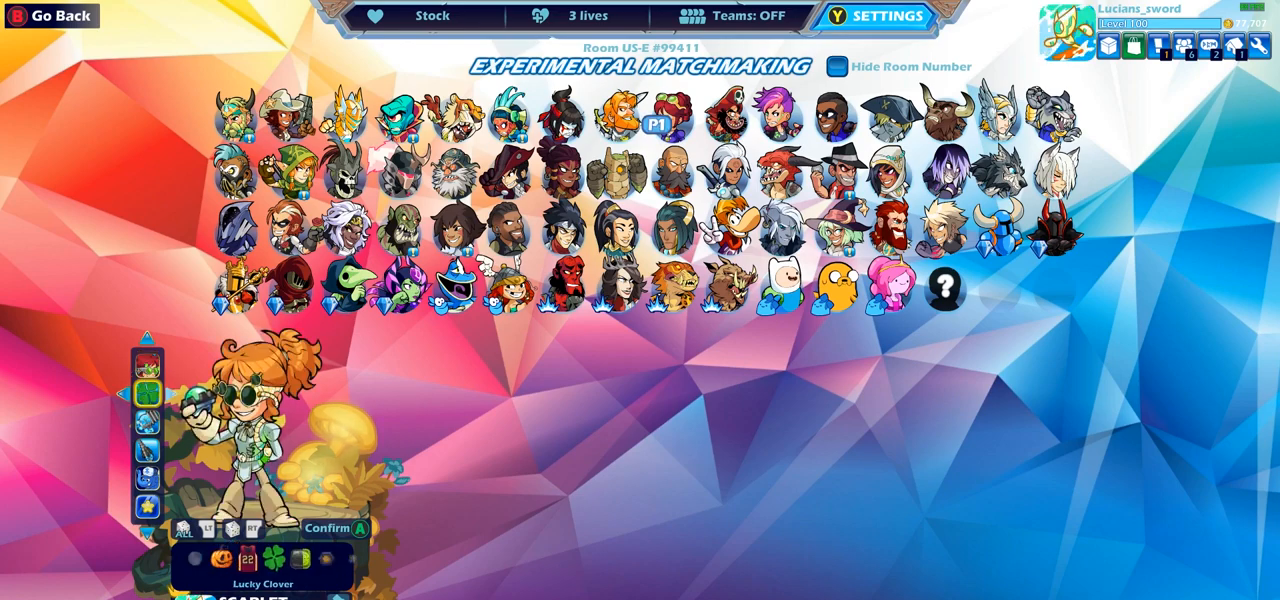
{"buttons": [], "left_stick": "center", "right_stick": "center", "events": [[50, "DPAD_RIGHT", "up"]]}
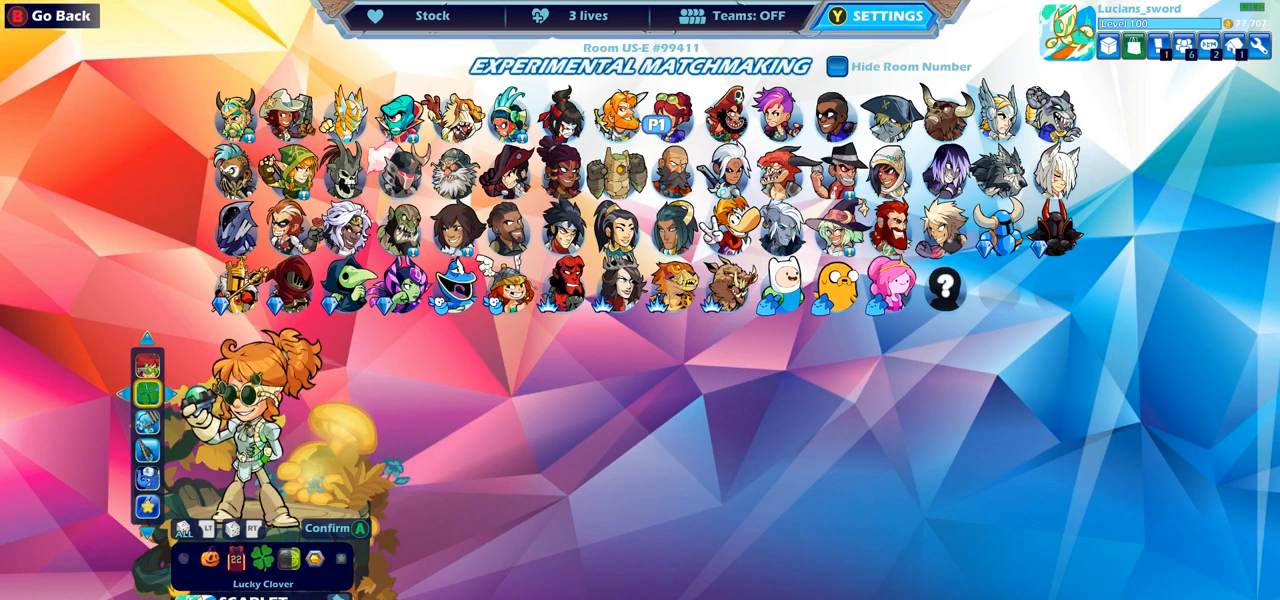
{"buttons": [], "left_stick": "center", "right_stick": "center", "events": []}
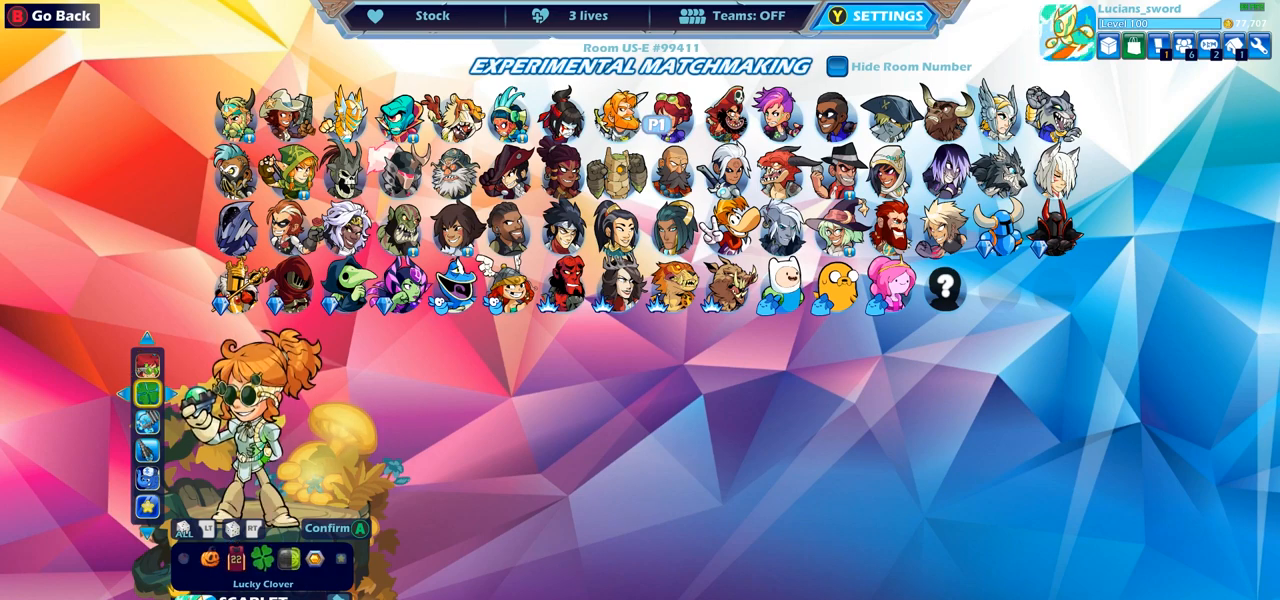
{"buttons": [], "left_stick": "center", "right_stick": "center", "events": [[67, "DPAD_RIGHT", "down"], [217, "DPAD_RIGHT", "up"]]}
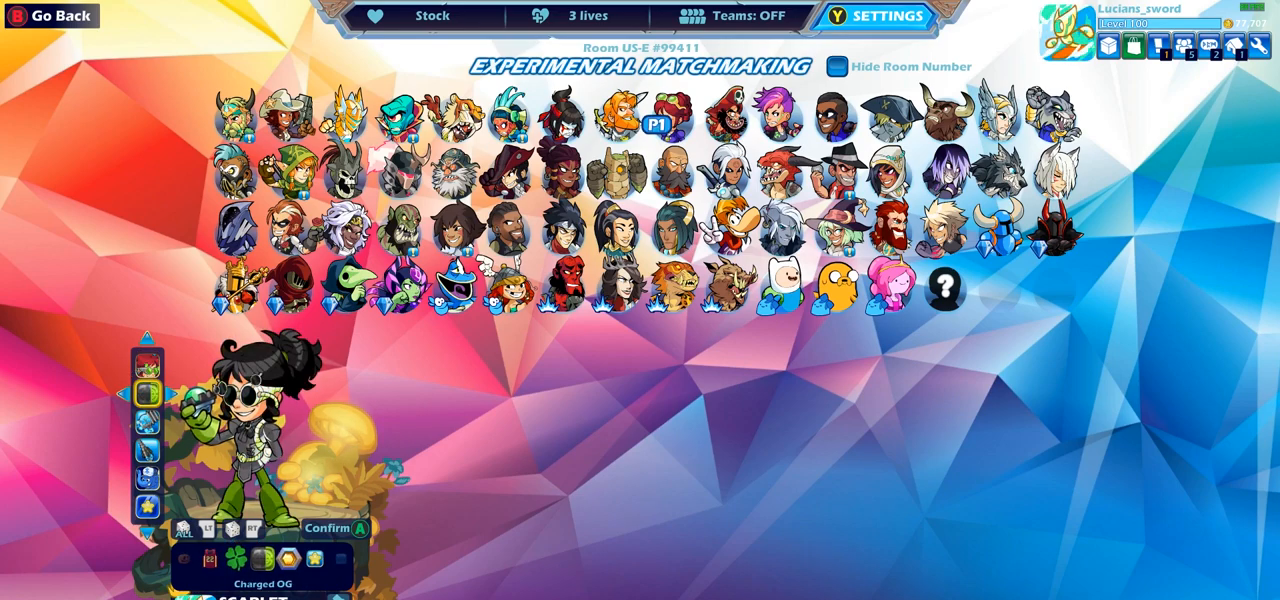
{"buttons": [], "left_stick": "center", "right_stick": "center", "events": [[17, "DPAD_RIGHT", "down"], [183, "DPAD_RIGHT", "up"]]}
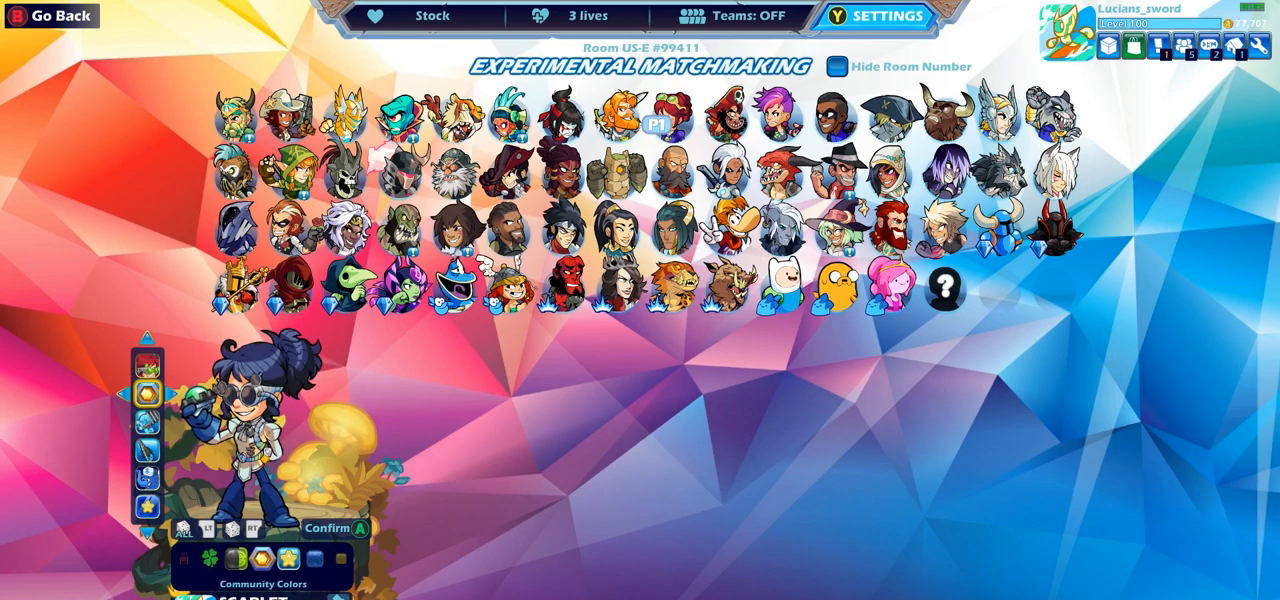
{"buttons": [], "left_stick": "center", "right_stick": "center", "events": [[117, "DPAD_RIGHT", "down"], [250, "DPAD_RIGHT", "up"]]}
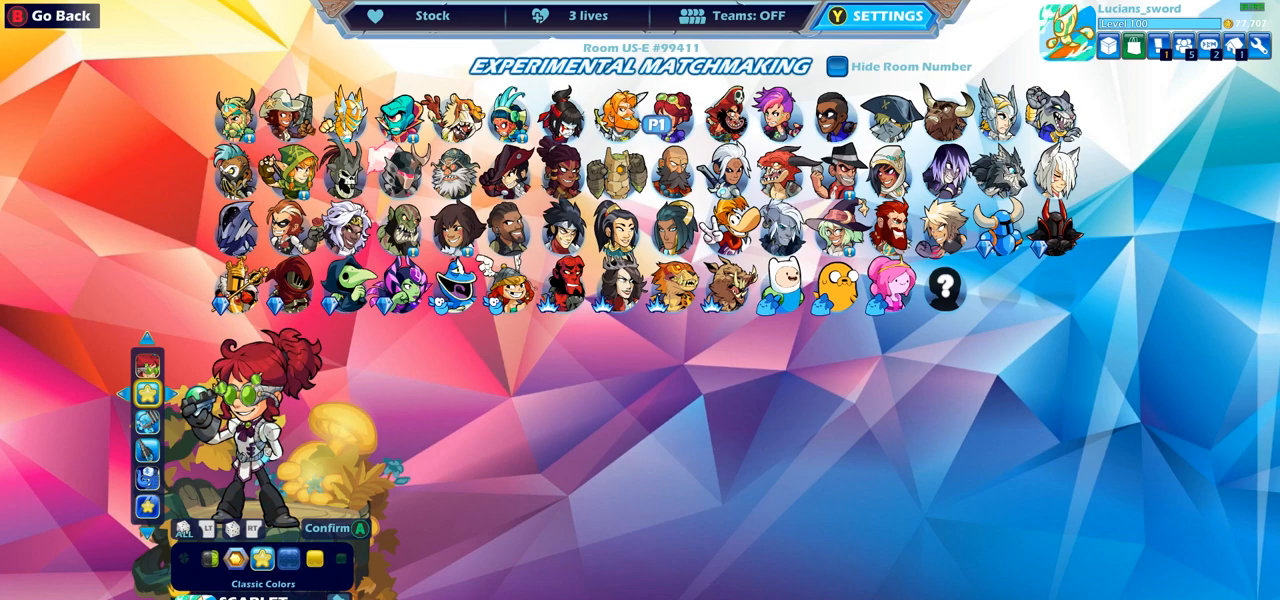
{"buttons": [], "left_stick": "center", "right_stick": "center", "events": []}
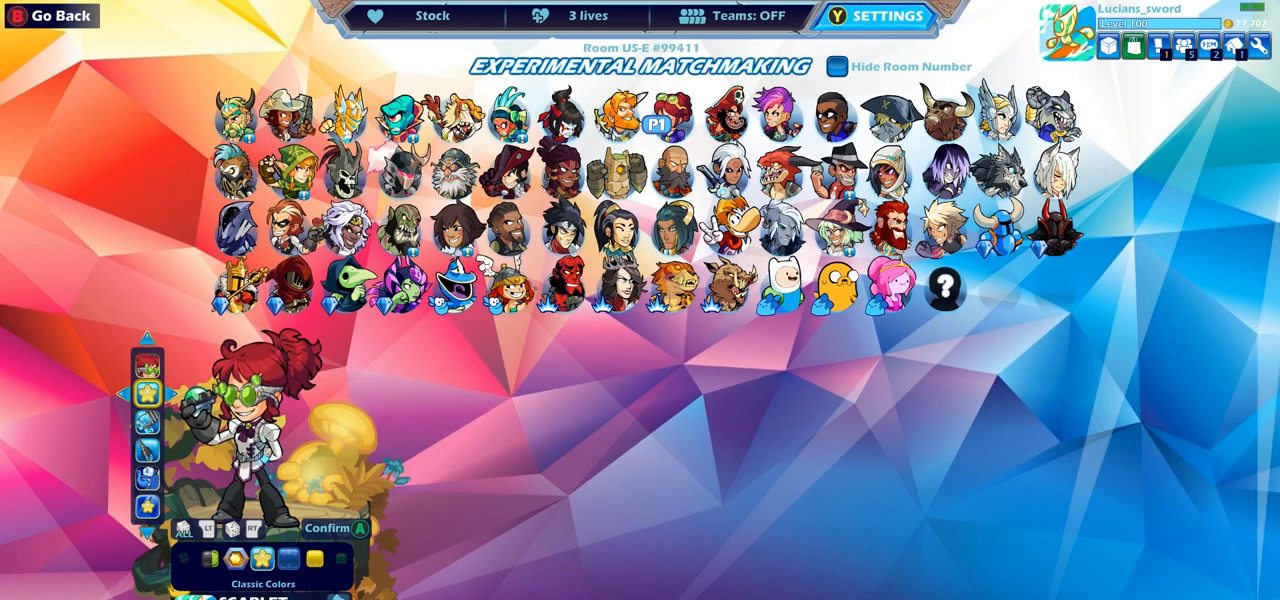
{"buttons": [], "left_stick": "center", "right_stick": "center", "events": []}
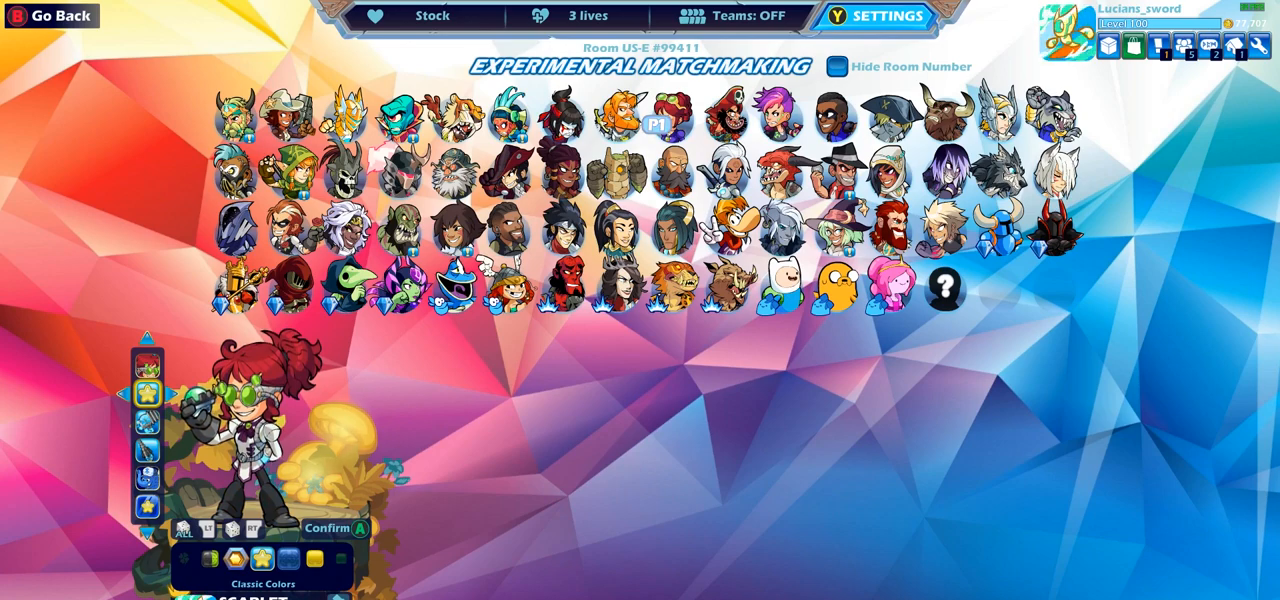
{"buttons": [], "left_stick": "center", "right_stick": "center", "events": []}
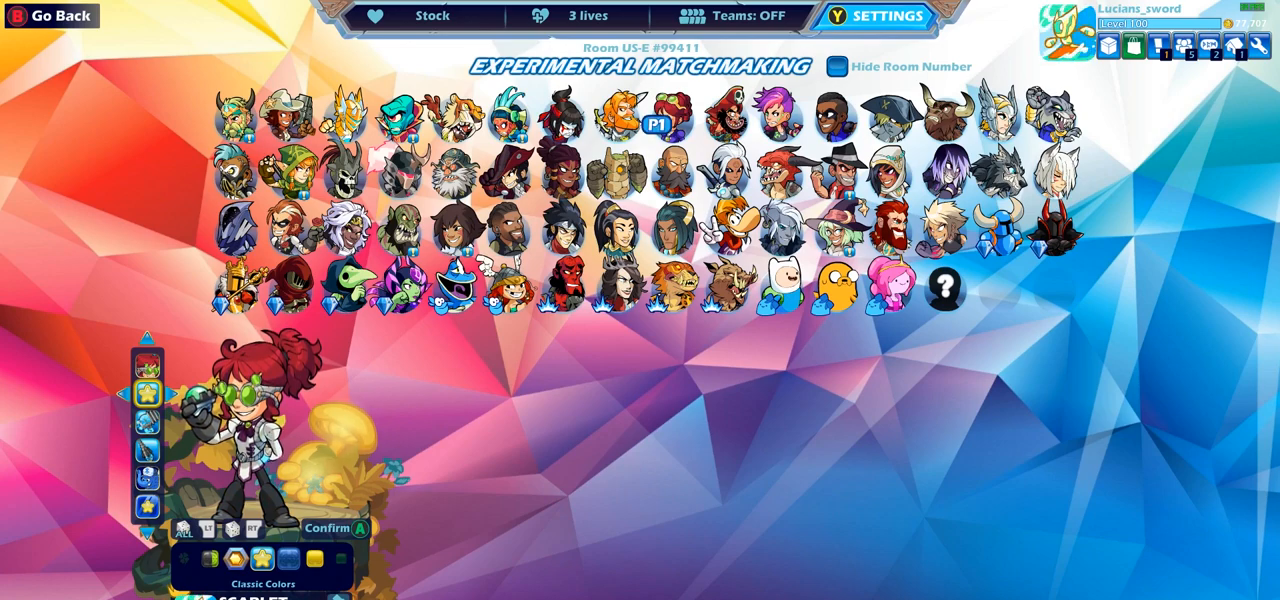
{"buttons": [], "left_stick": "center", "right_stick": "center", "events": []}